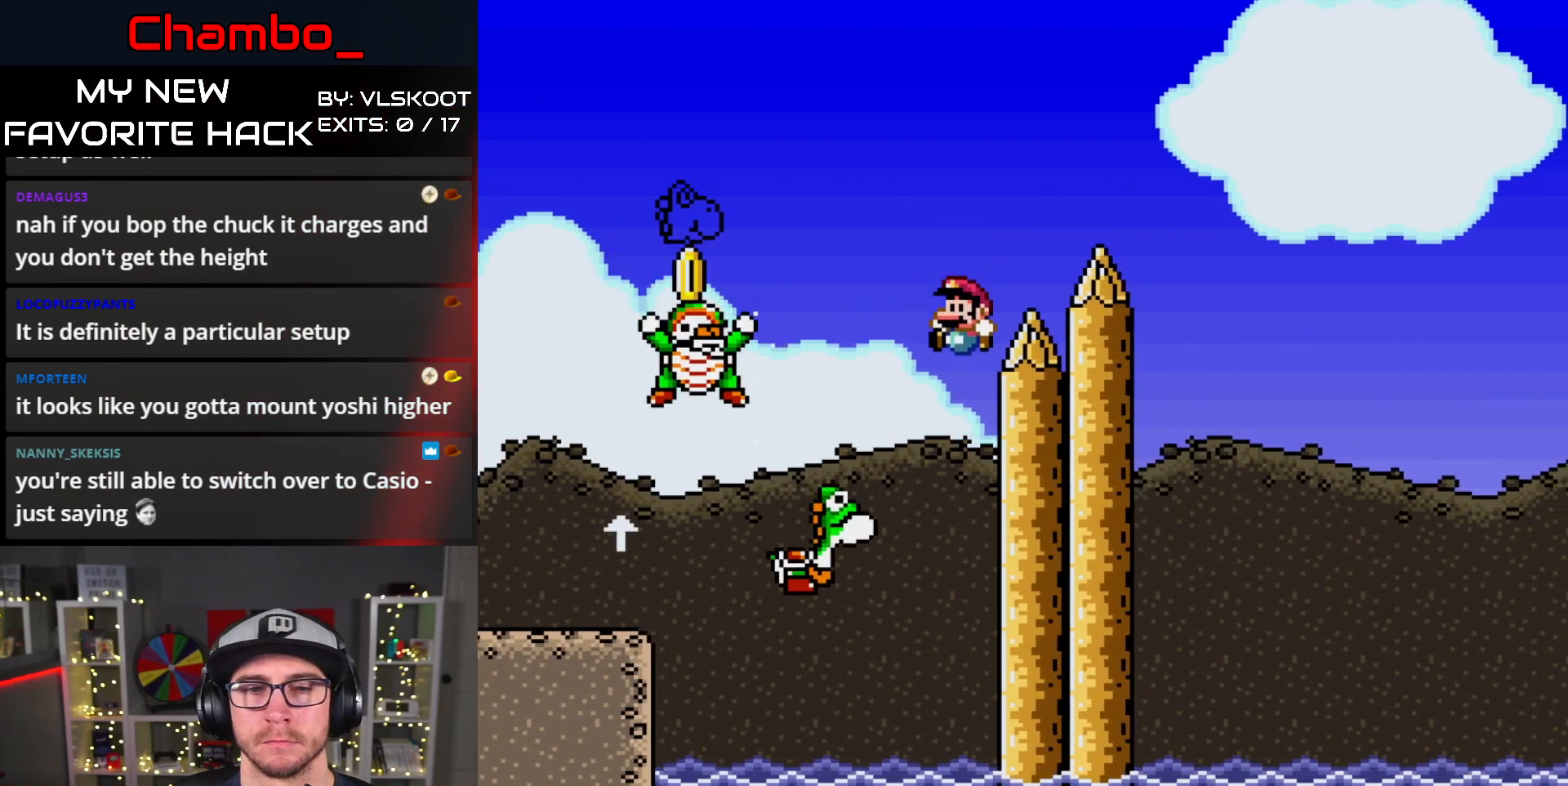
Gameplay with a controller (Nintendo layout); each line is a JSON object with the inputs held at the frame after it. "events" lists button and stick changes between this image and that frame as [ms after this image, input, new state], when the widget could be followed in between. Not read: L1 L3 R1 R3 START.
{"buttons": ["B", "Y", "DPAD_RIGHT"], "events": [[317, "DPAD_LEFT", "up"], [333, "DPAD_RIGHT", "down"]]}
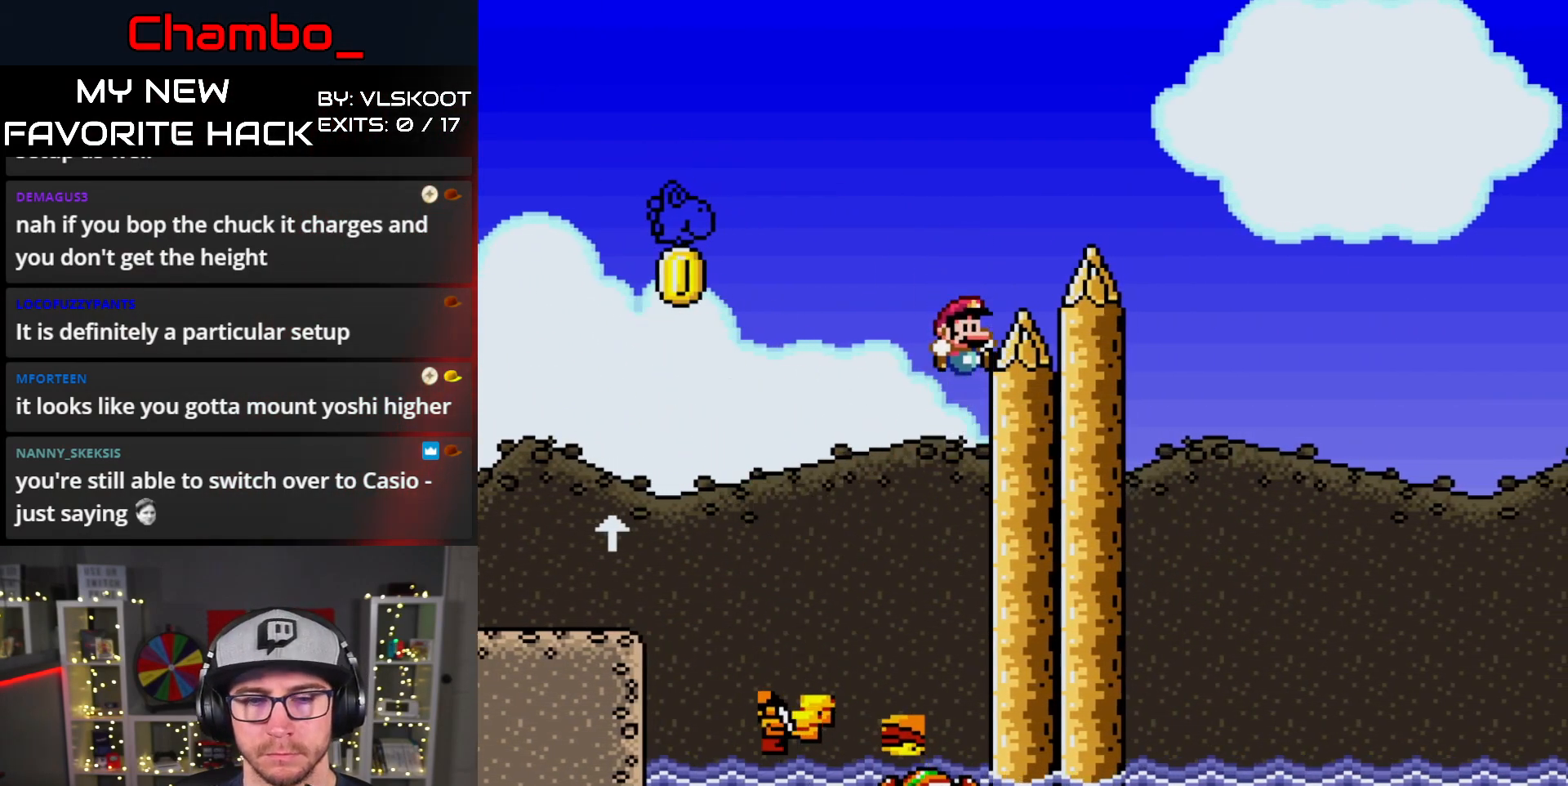
{"buttons": [], "events": [[17, "DPAD_RIGHT", "up"], [50, "DPAD_LEFT", "down"], [300, "DPAD_LEFT", "up"], [333, "B", "up"], [400, "Y", "up"]]}
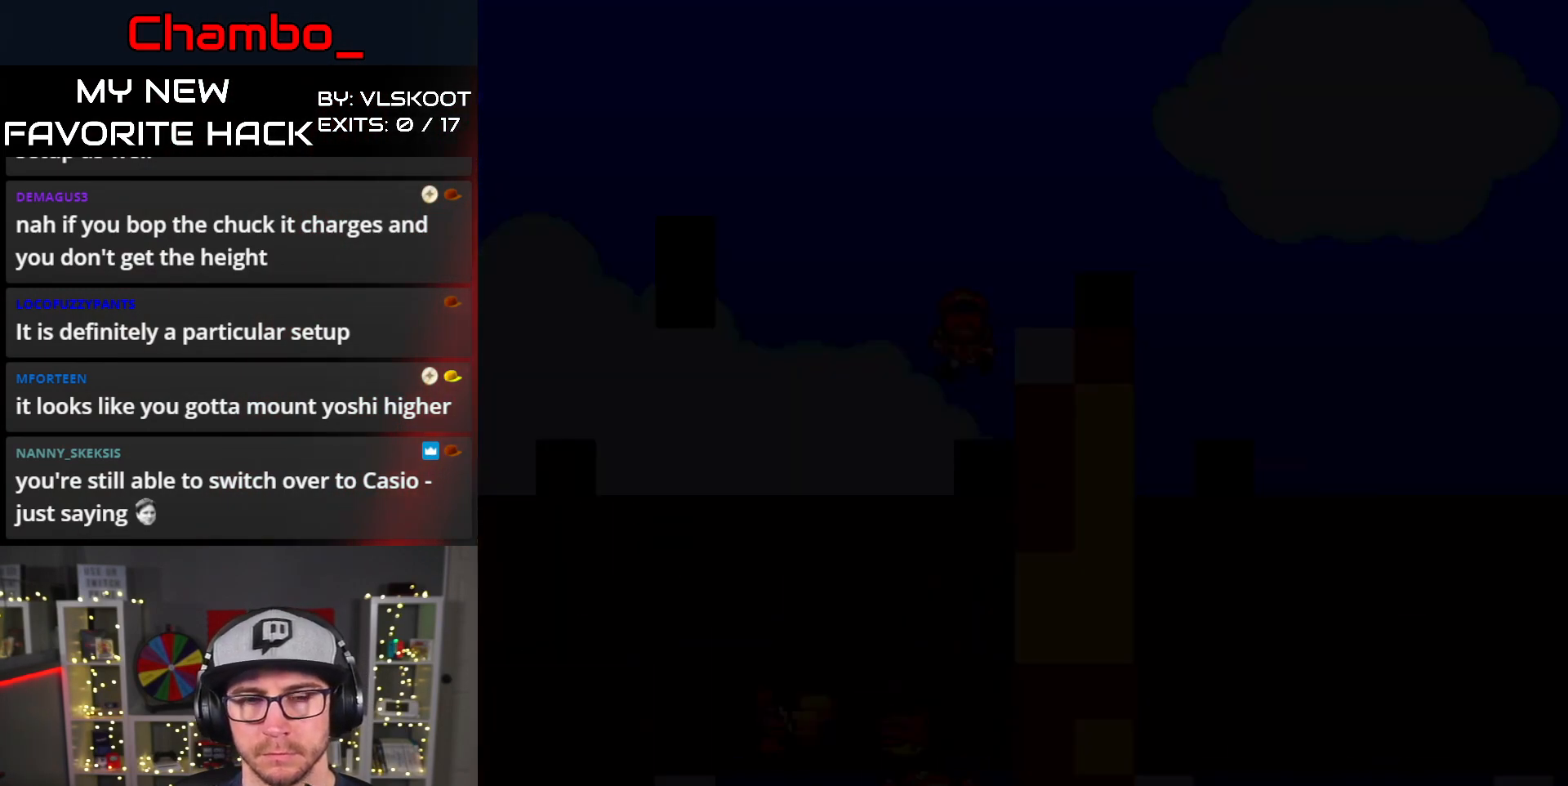
{"buttons": [], "events": []}
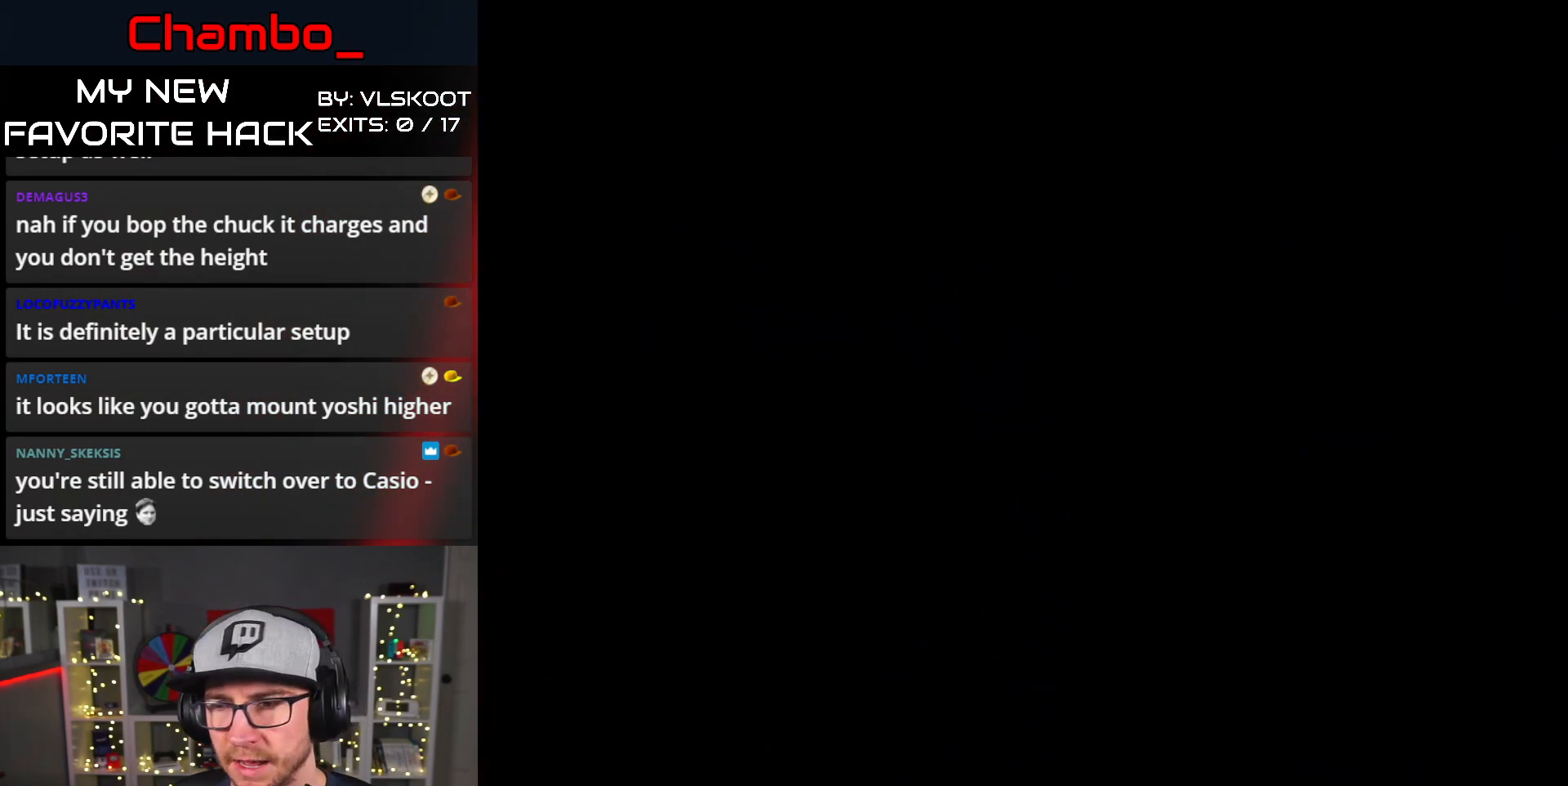
{"buttons": ["DPAD_RIGHT"], "events": [[367, "DPAD_RIGHT", "down"]]}
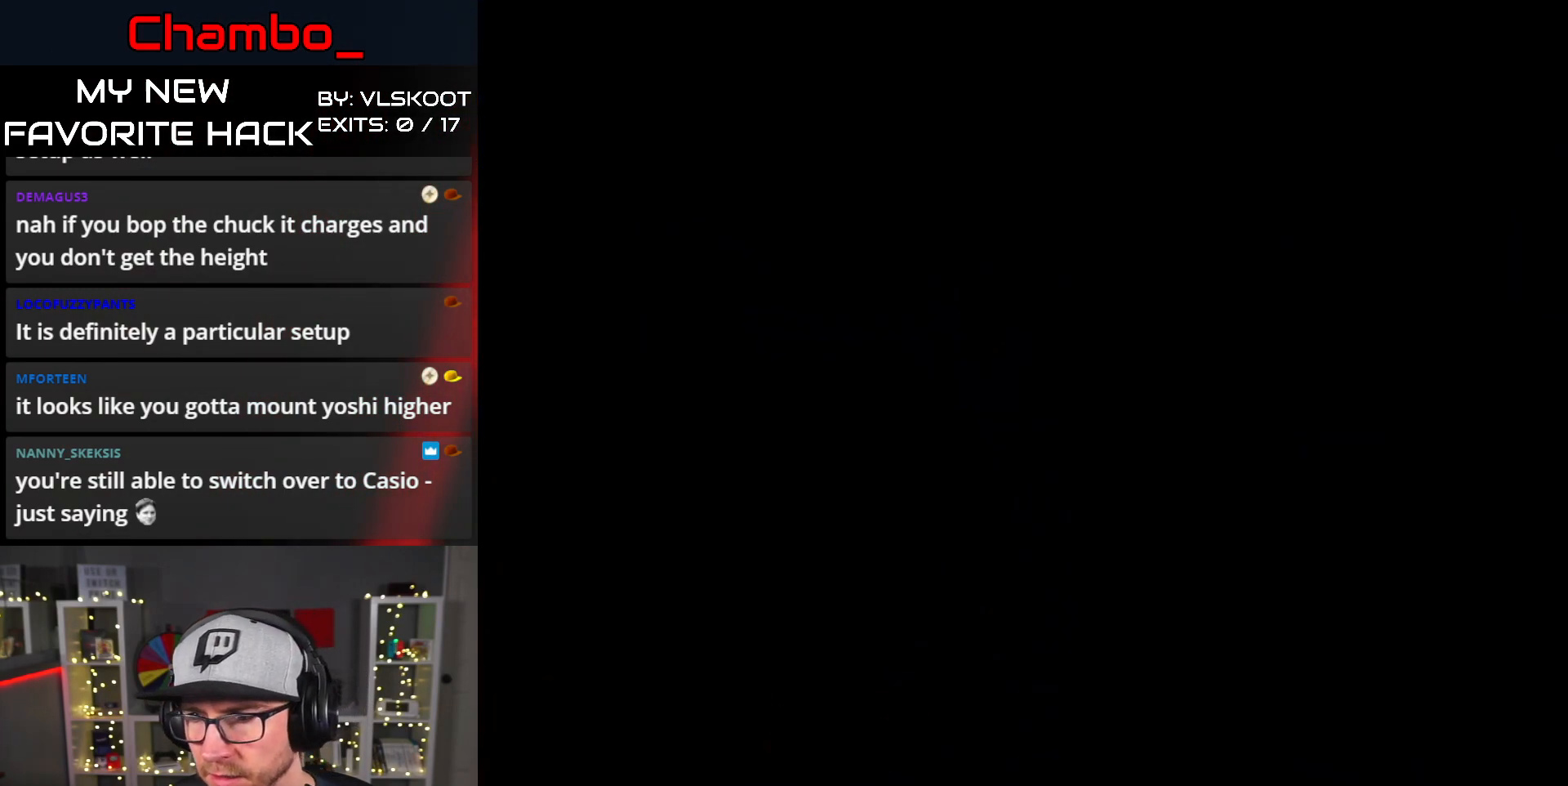
{"buttons": ["Y", "DPAD_RIGHT"], "events": [[467, "Y", "down"]]}
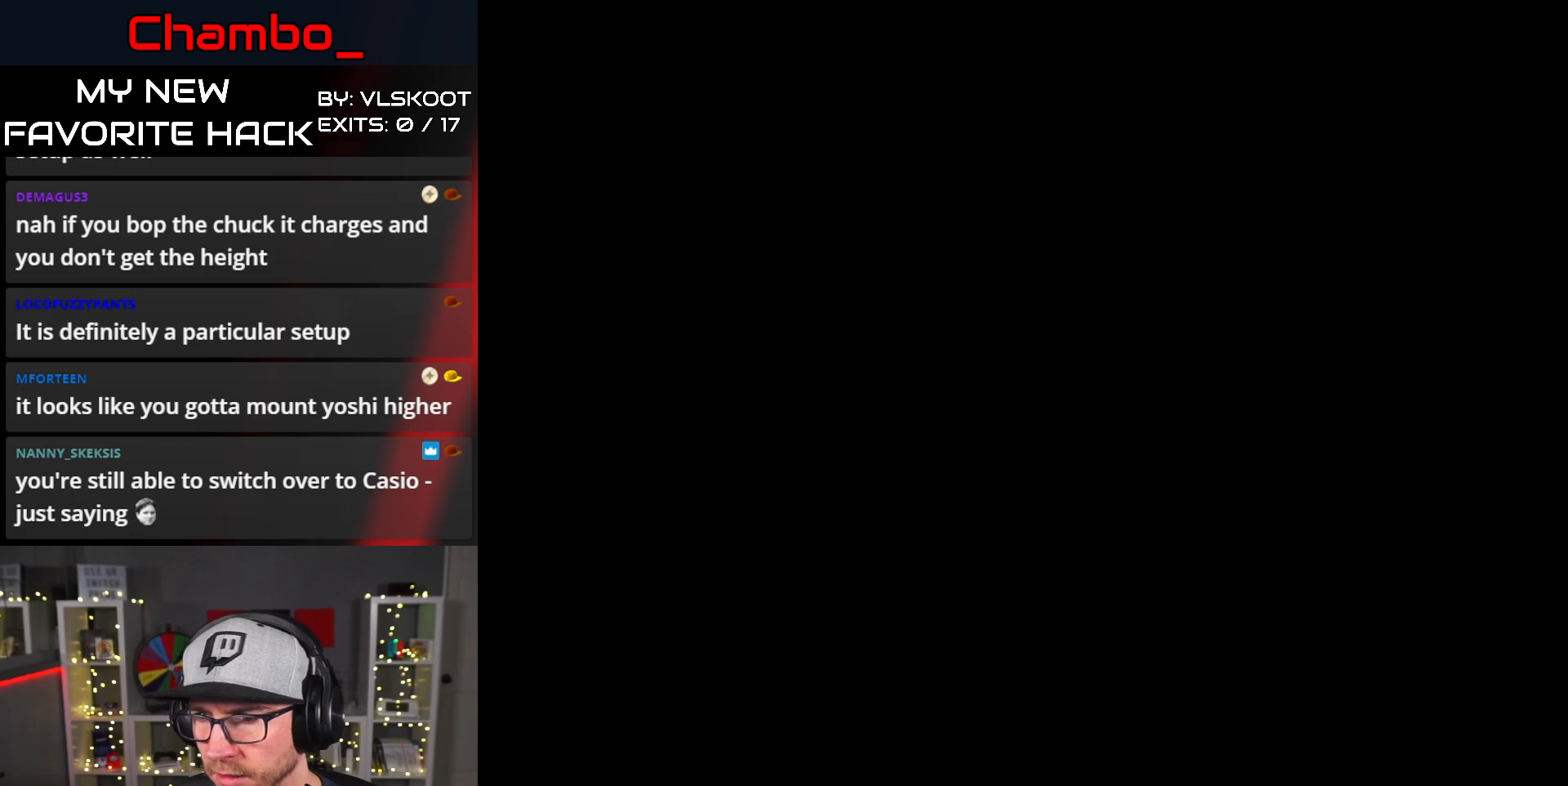
{"buttons": ["Y", "DPAD_RIGHT"], "events": [[350, "Y", "up"], [433, "Y", "down"]]}